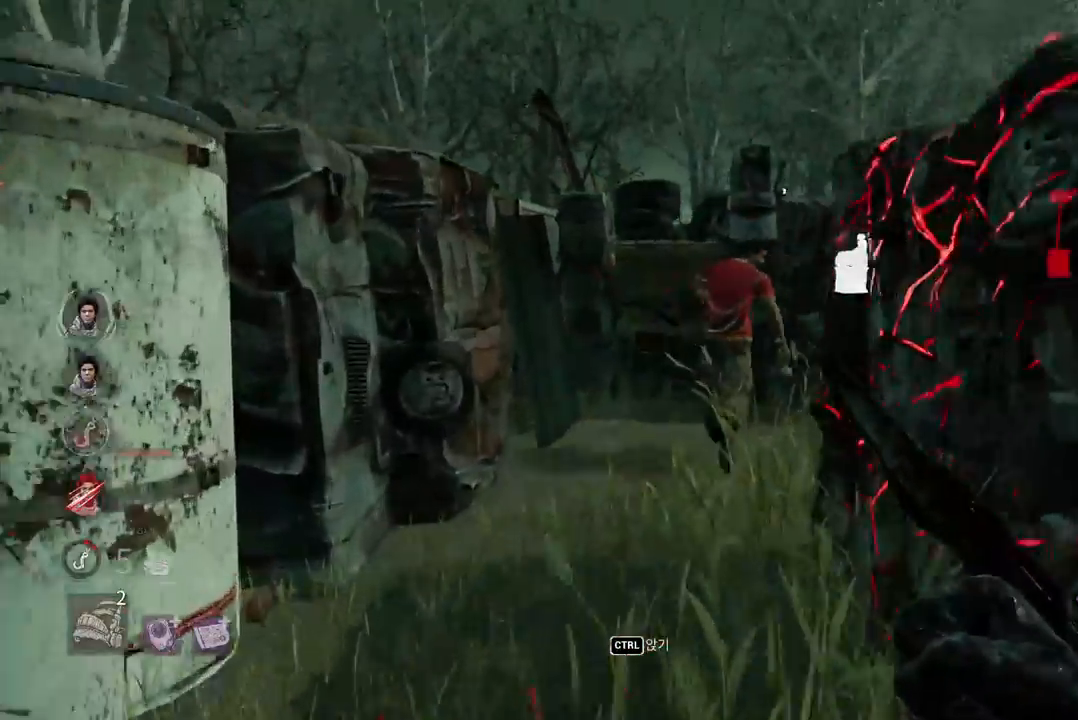
Gameplay with keyboard and mouse; each line is a JSON object with the keys and mouse buttons held at the frame after it. "events" lists presses ("down") and releases ("up") of "a", "ctrl", "d", "e", "q", "s", "shift", "space", "w", "mouse_left", "mouse_wheel", "mouse_right", "mouse_mb4" and "mouse_mb5" between this image and that frame as [ms after this image, input, new state], when the widget could be followed in between. "mouse_left", "mouse_wheel", "mouse_right", "mouse_mb4", "mouse_mb5" = the "left", "wheel", "right", "mb4", "mb5" buttons of the "mouse" list. No other keys are recorded. "wheel" means that the mouse wheel is clicked or scrolled. Mouse movement is not recorded.
{"keys": ["a"], "mouse": [], "events": [[267, "a", "down"], [283, "w", "up"]]}
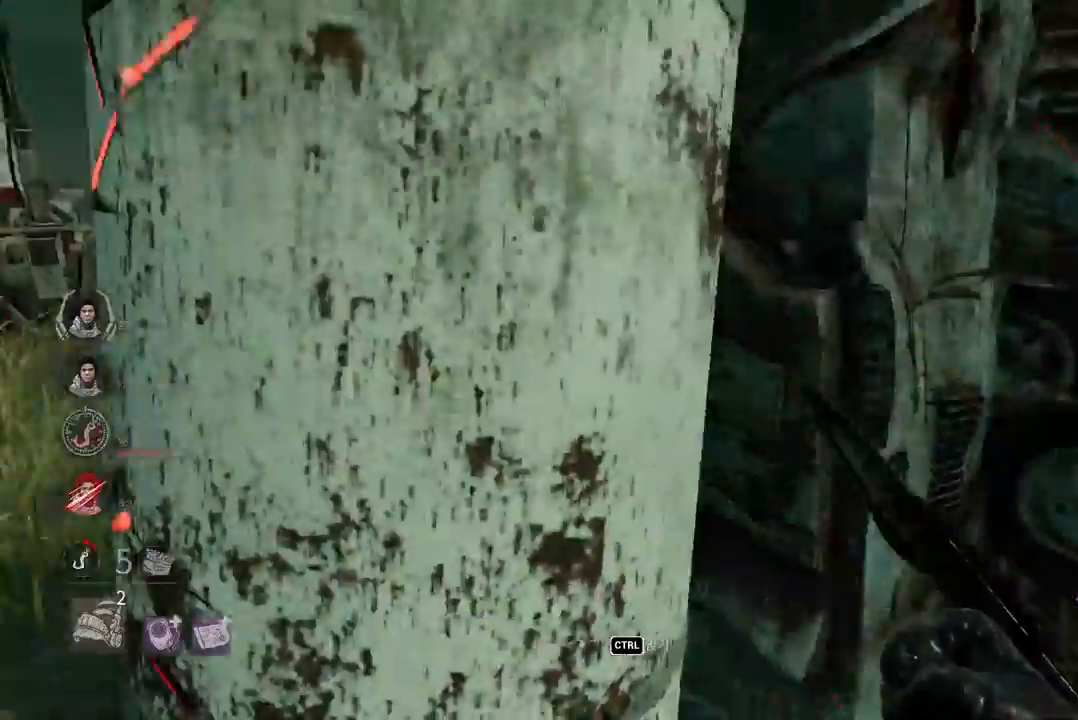
{"keys": ["w"], "mouse": [], "events": [[67, "w", "down"], [333, "a", "up"]]}
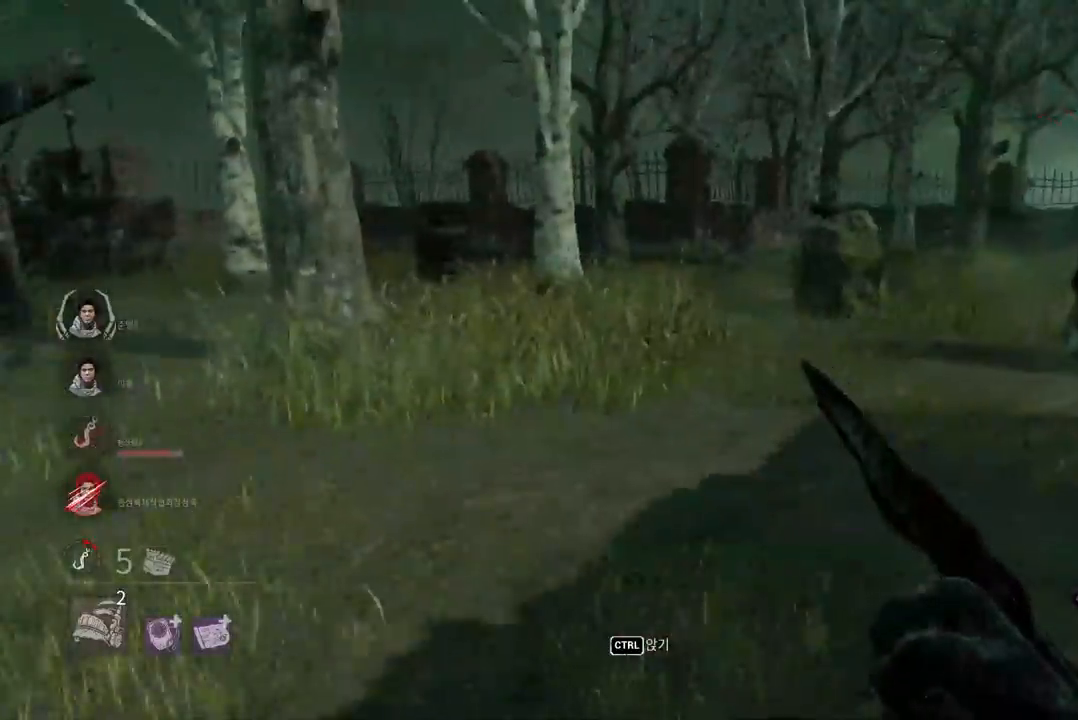
{"keys": ["s"], "mouse": [], "events": [[67, "w", "up"], [183, "s", "down"]]}
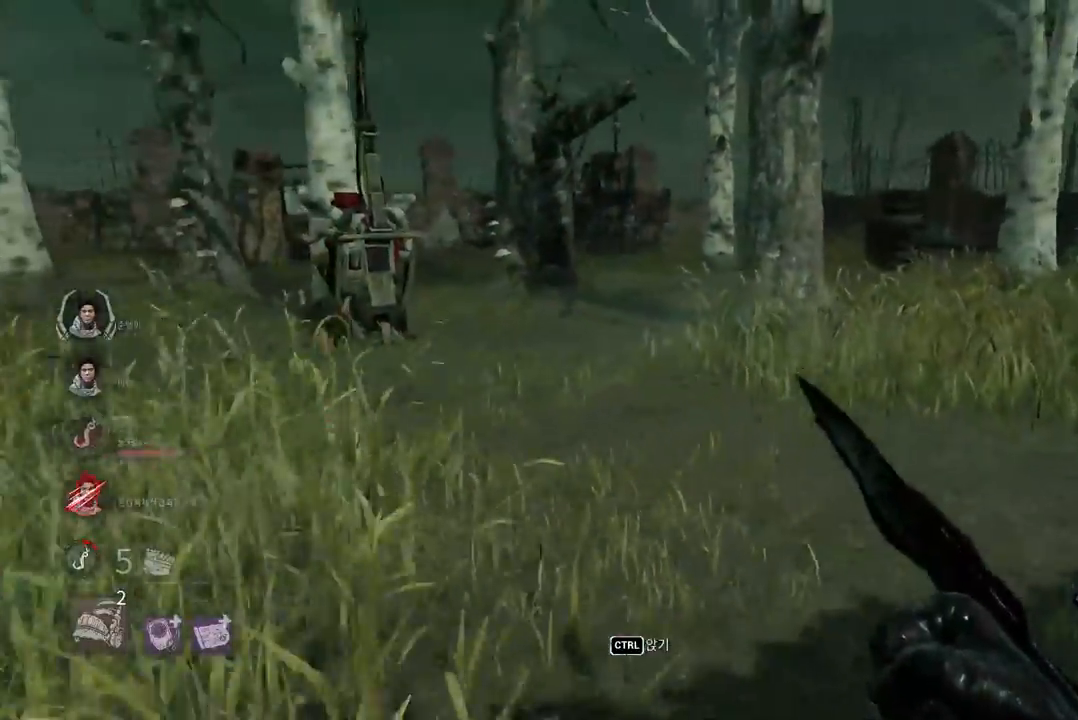
{"keys": ["d", "w"], "mouse": [], "events": [[167, "d", "down"], [283, "s", "up"], [417, "w", "down"]]}
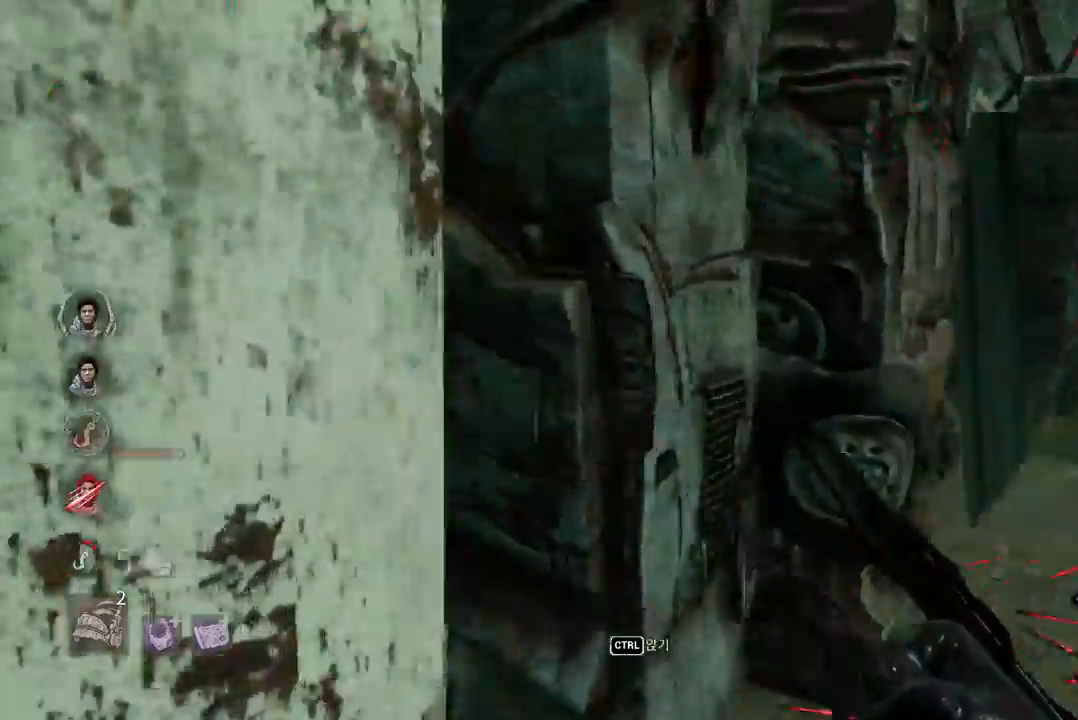
{"keys": ["d", "w"], "mouse": [], "events": [[183, "d", "up"], [417, "d", "down"]]}
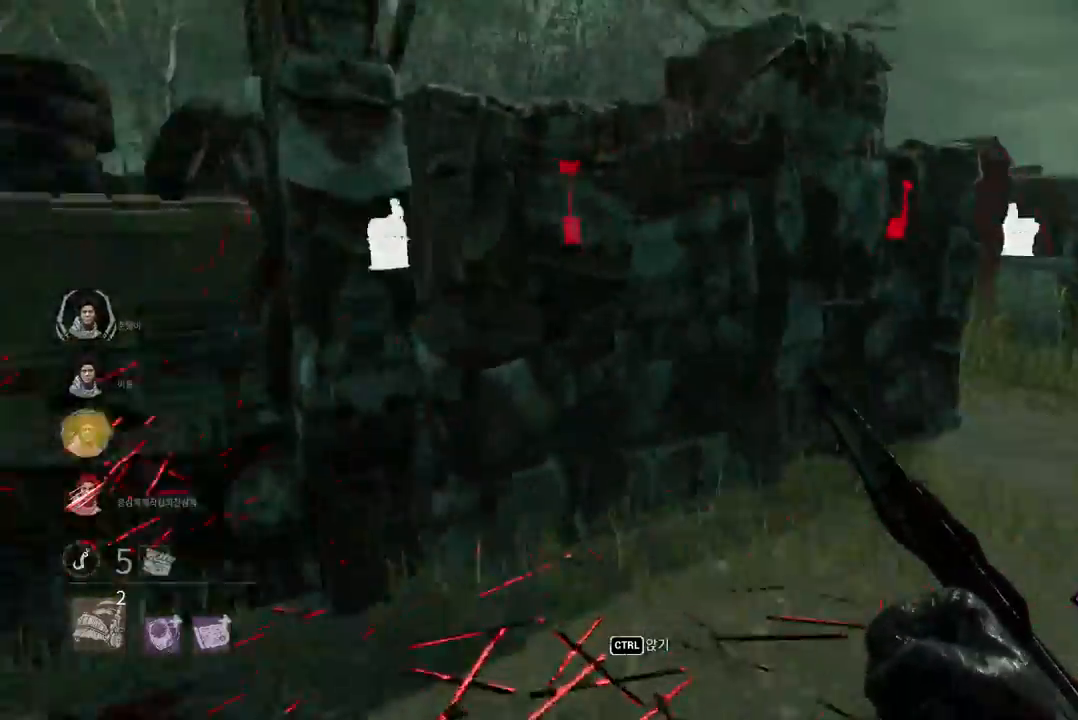
{"keys": ["w"], "mouse": [], "events": [[17, "d", "up"], [83, "d", "down"], [183, "d", "up"], [233, "d", "down"], [333, "d", "up"], [383, "d", "down"], [483, "d", "up"]]}
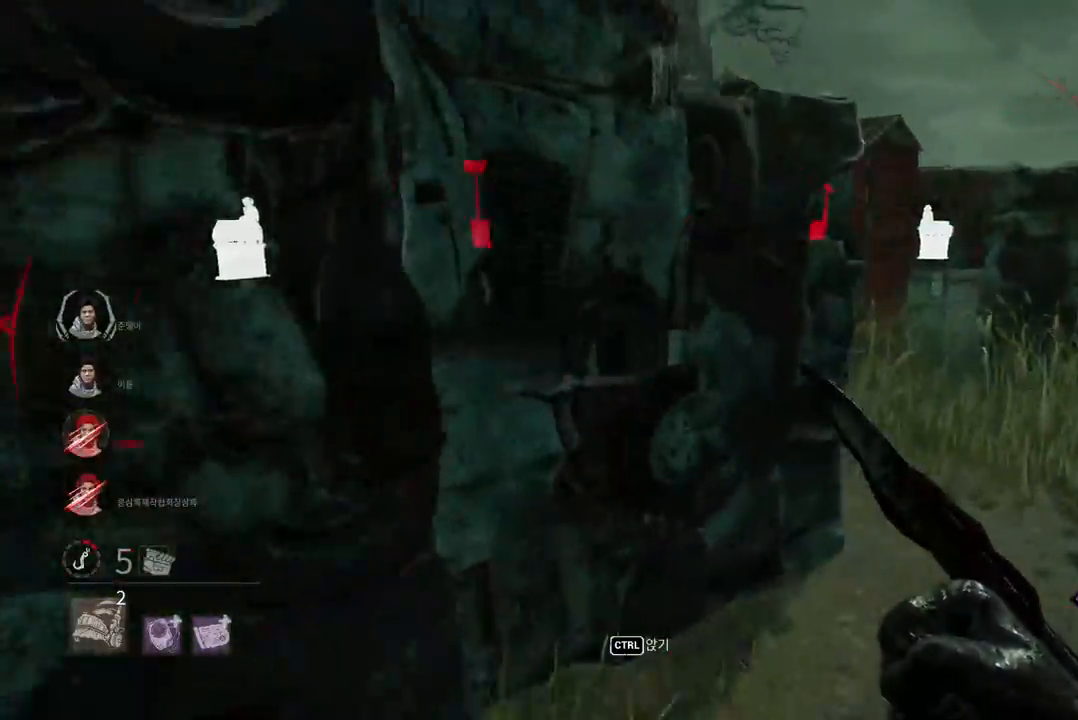
{"keys": ["d", "w"], "mouse": [], "events": [[33, "d", "down"], [133, "d", "up"], [183, "d", "down"], [283, "d", "up"], [350, "d", "down"], [433, "d", "up"], [483, "d", "down"]]}
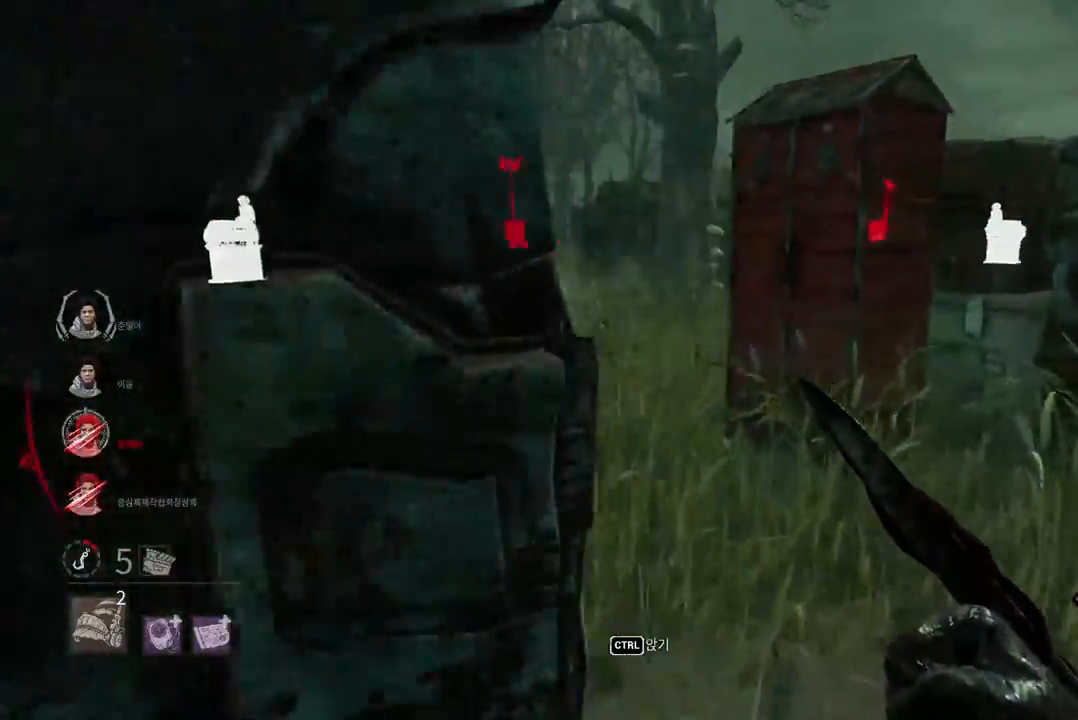
{"keys": ["d", "w"], "mouse": [], "events": [[83, "d", "up"], [133, "d", "down"], [217, "d", "up"], [483, "d", "down"]]}
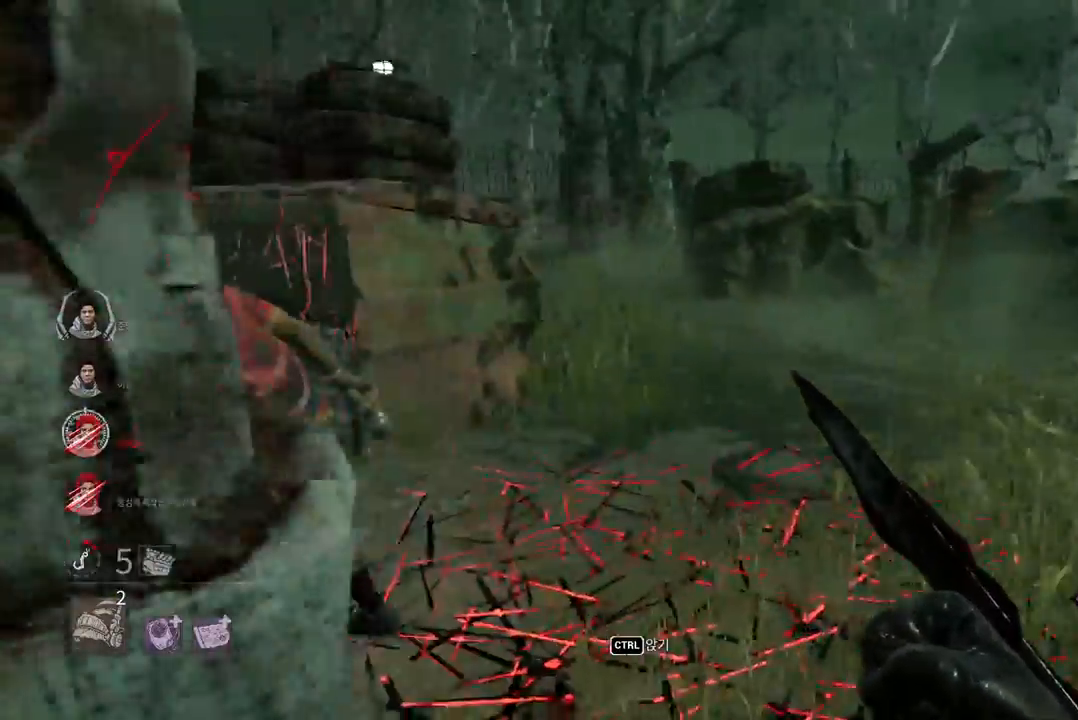
{"keys": ["w"], "mouse": [], "events": [[100, "d", "up"]]}
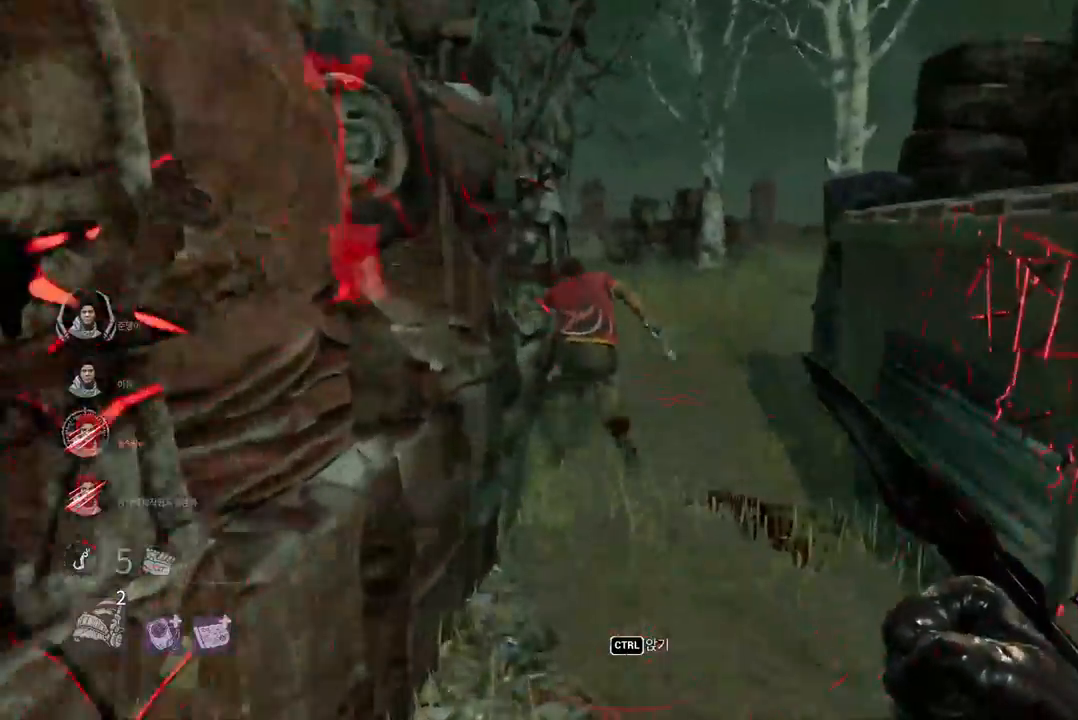
{"keys": ["w"], "mouse": [], "events": []}
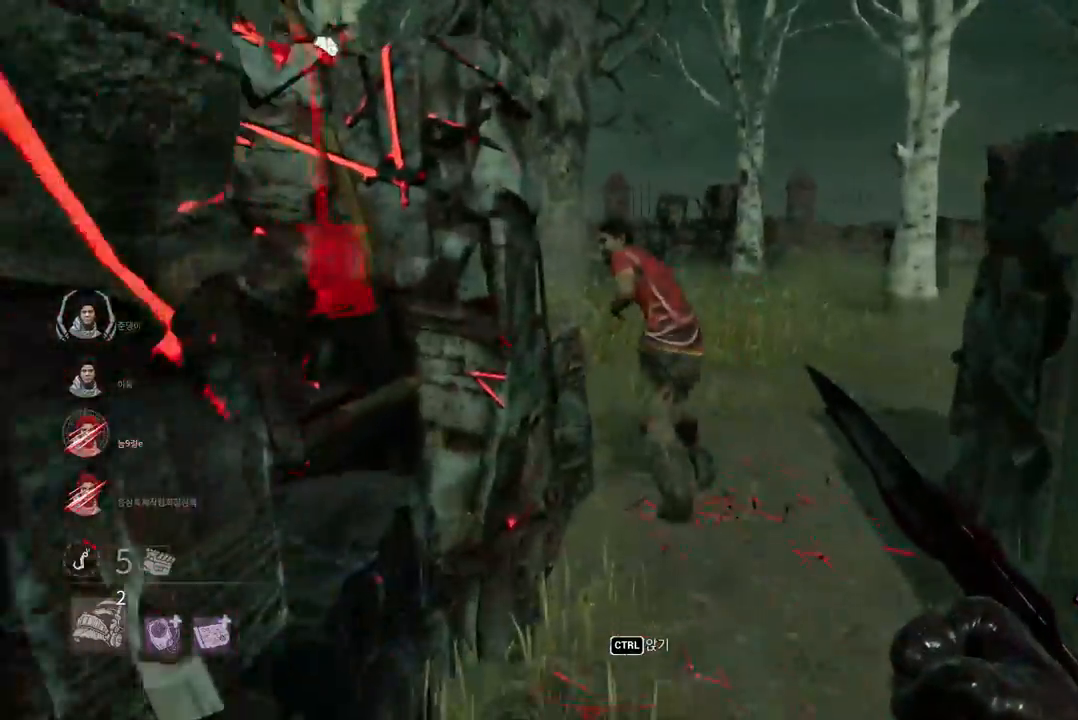
{"keys": ["w"], "mouse": [], "events": []}
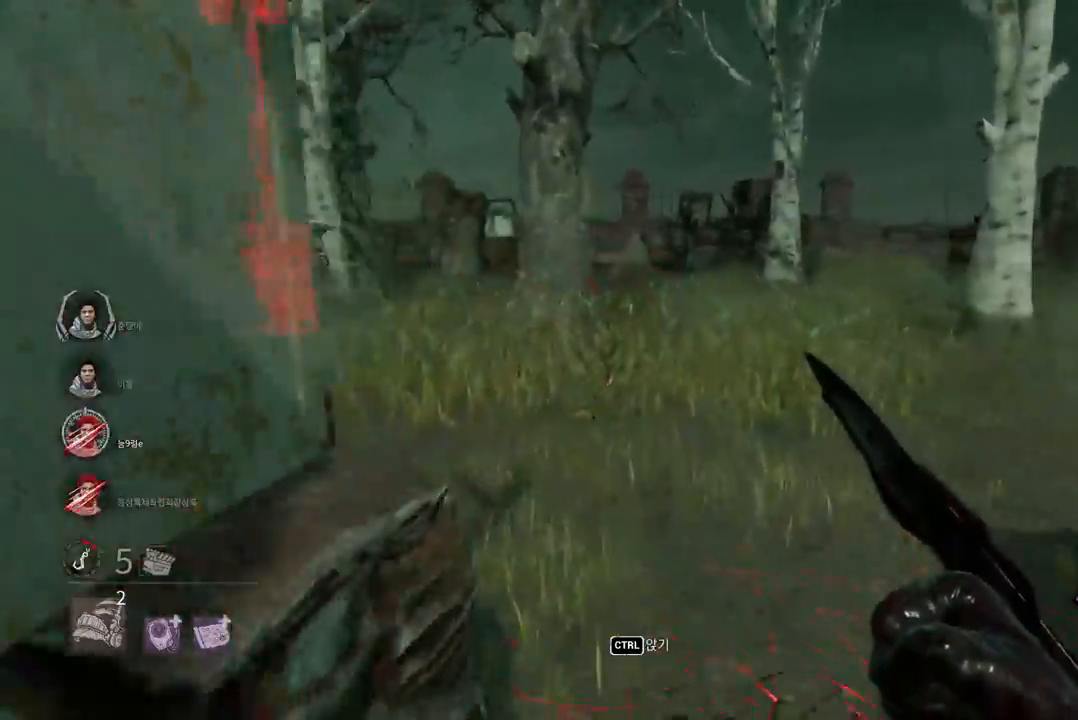
{"keys": ["w"], "mouse": ["left"], "events": [[450, "mouse_left", "down"]]}
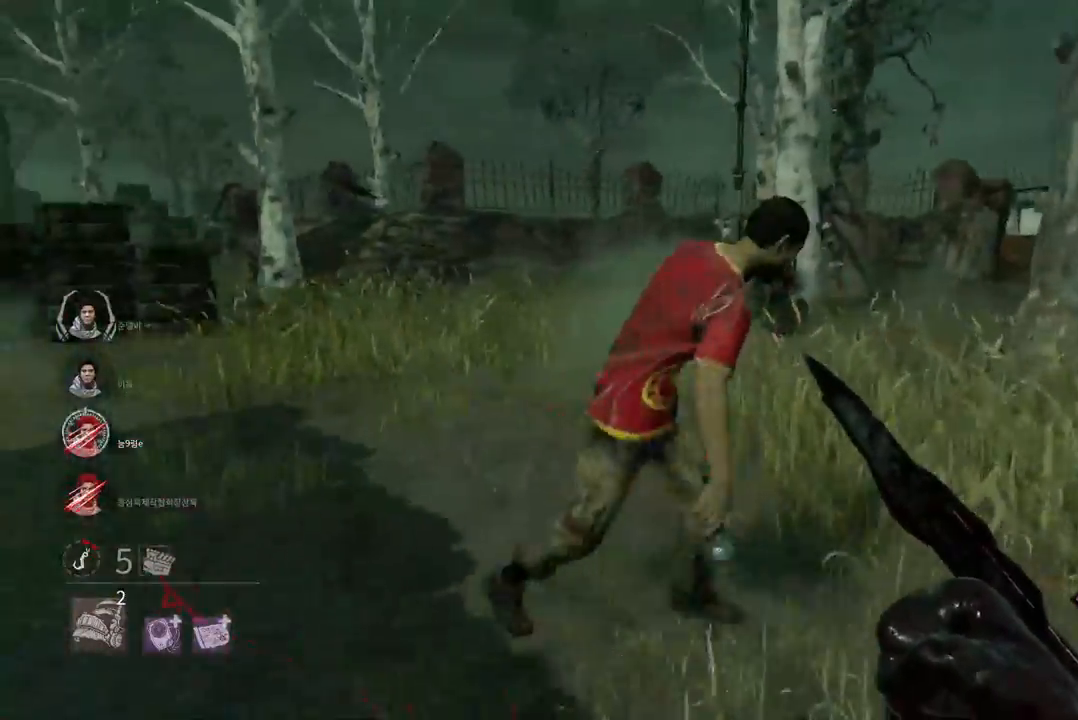
{"keys": ["w"], "mouse": ["left"], "events": []}
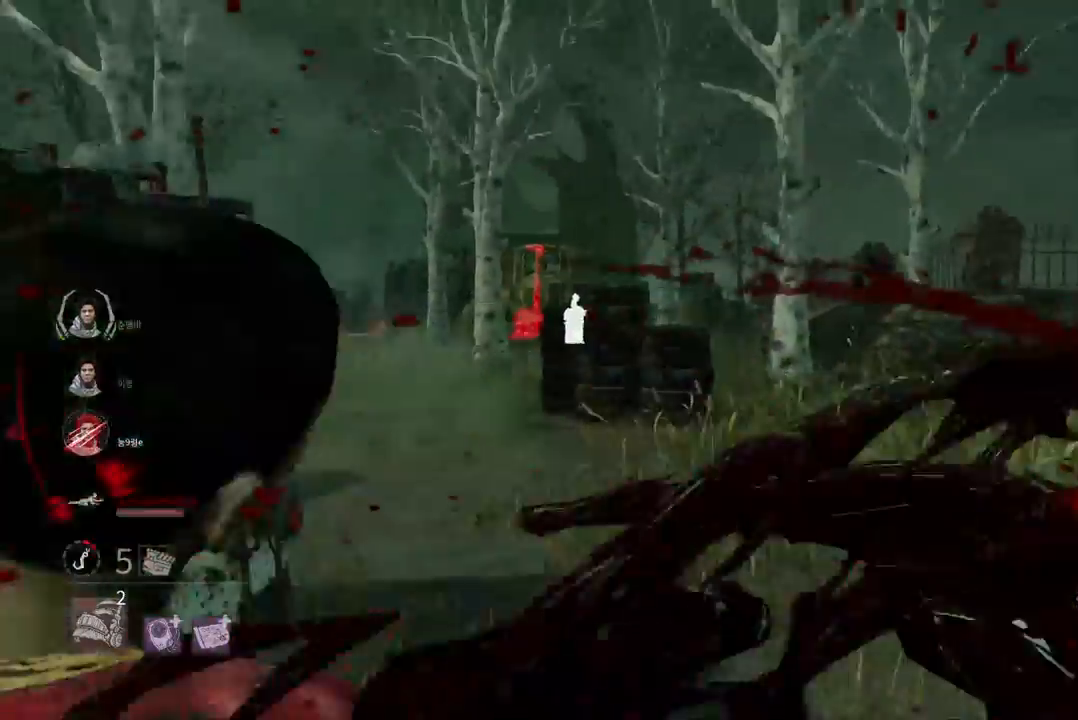
{"keys": ["s"], "mouse": [], "events": [[33, "d", "down"], [50, "mouse_left", "up"], [83, "w", "up"], [250, "s", "down"], [300, "d", "up"]]}
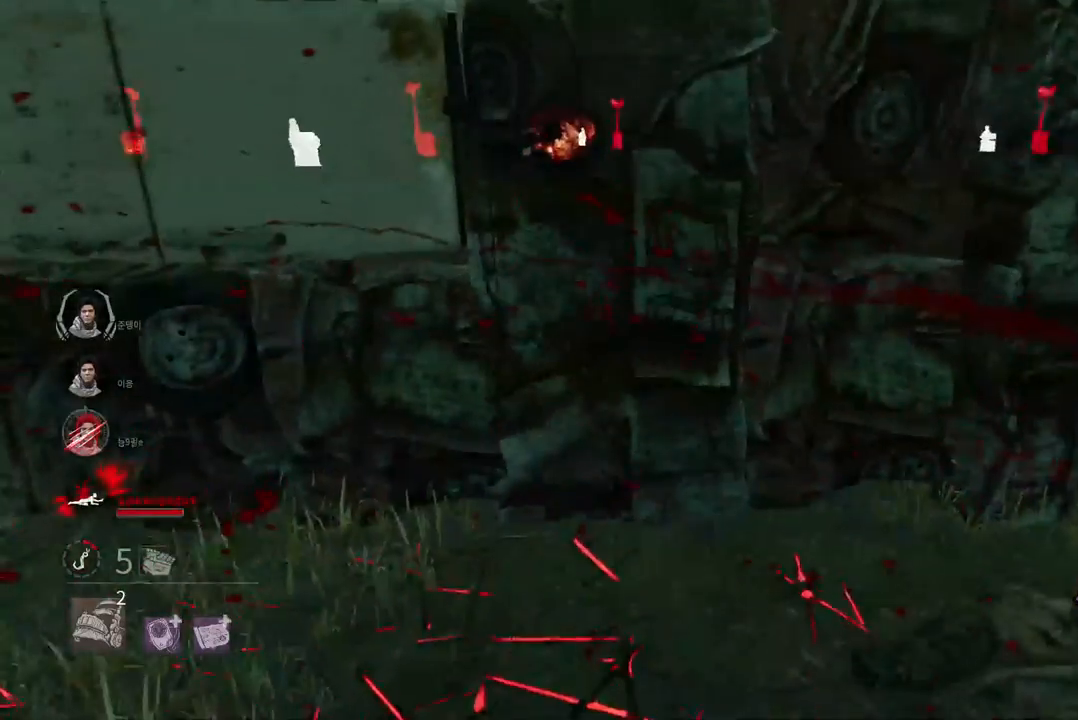
{"keys": ["d", "s"], "mouse": [], "events": [[233, "d", "down"]]}
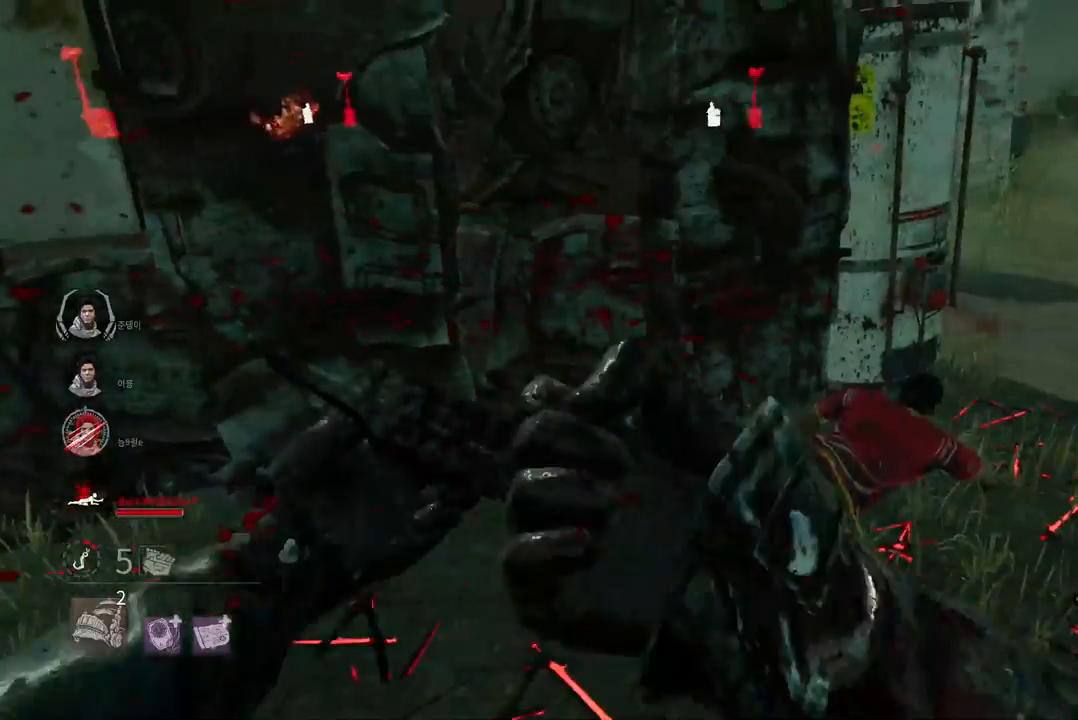
{"keys": ["d"], "mouse": [], "events": [[17, "s", "up"]]}
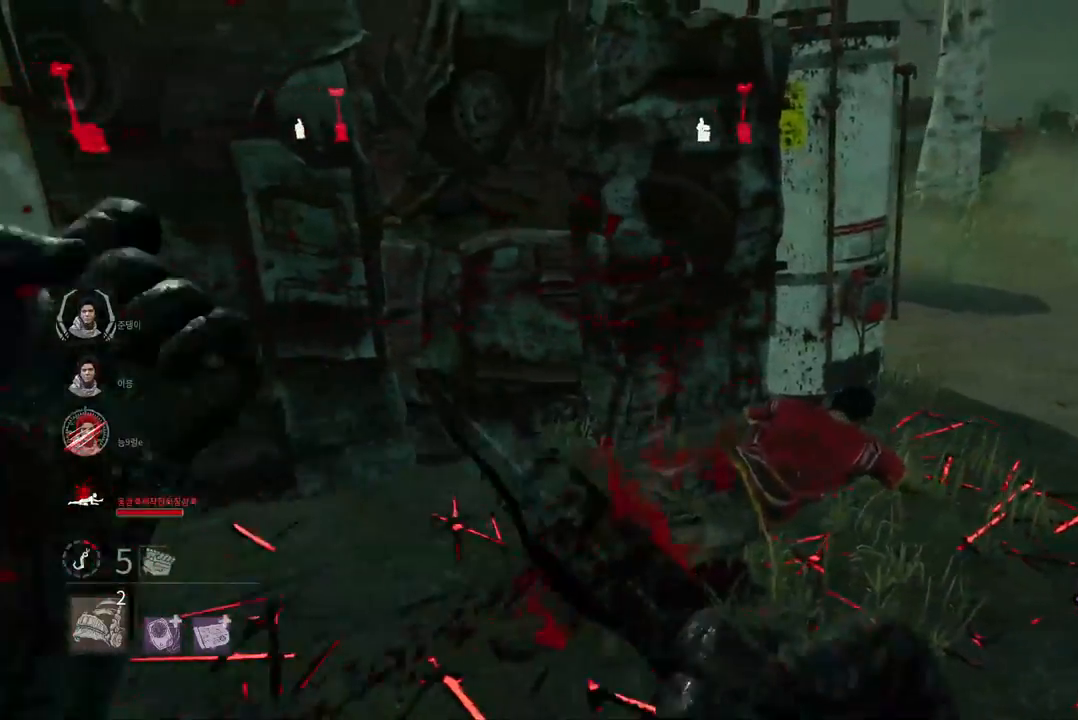
{"keys": ["d", "w"], "mouse": [], "events": [[67, "w", "down"]]}
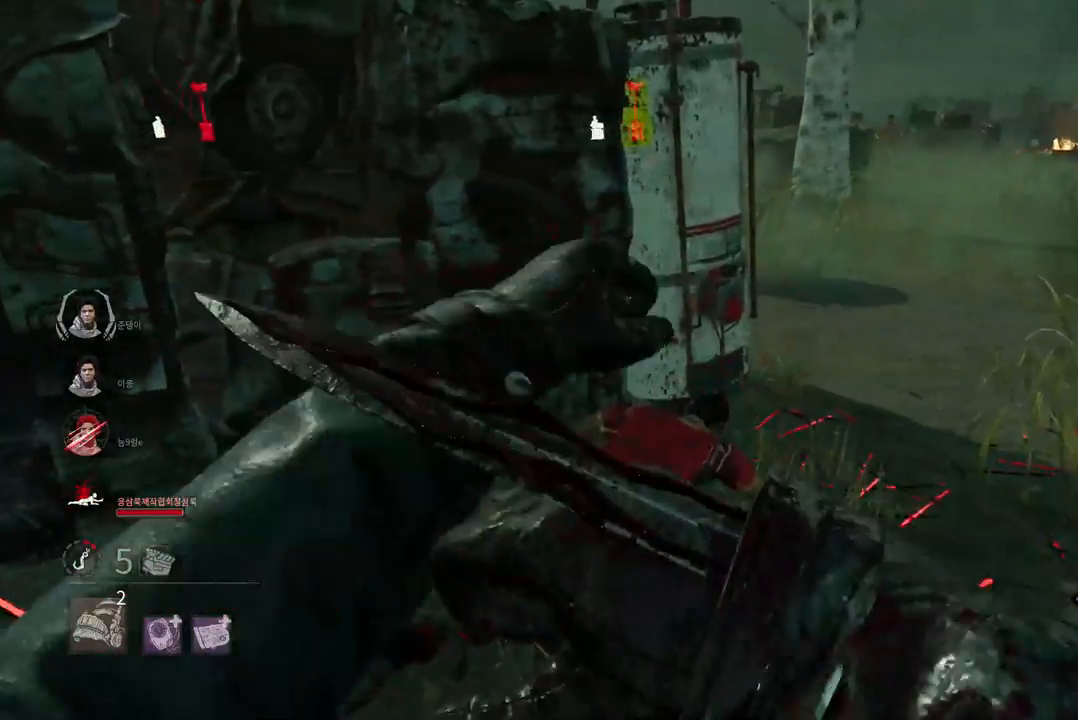
{"keys": ["w"], "mouse": ["right"], "events": [[233, "d", "up"], [283, "mouse_right", "down"], [400, "mouse_right", "up"], [500, "mouse_right", "down"]]}
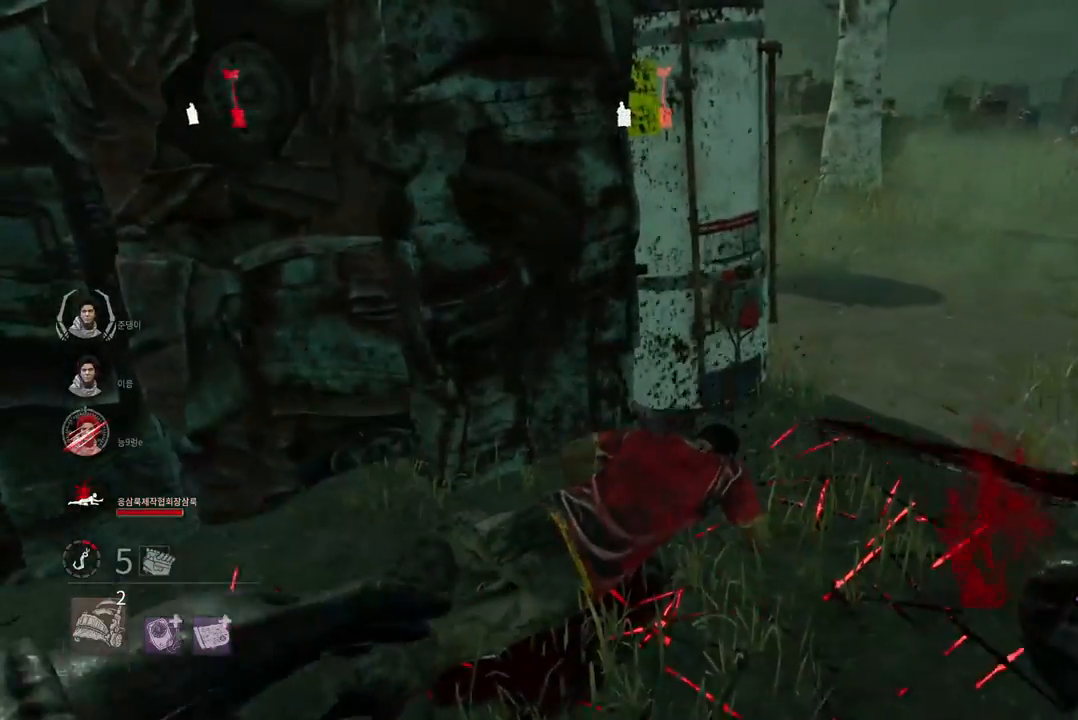
{"keys": ["w"], "mouse": [], "events": [[100, "mouse_right", "up"]]}
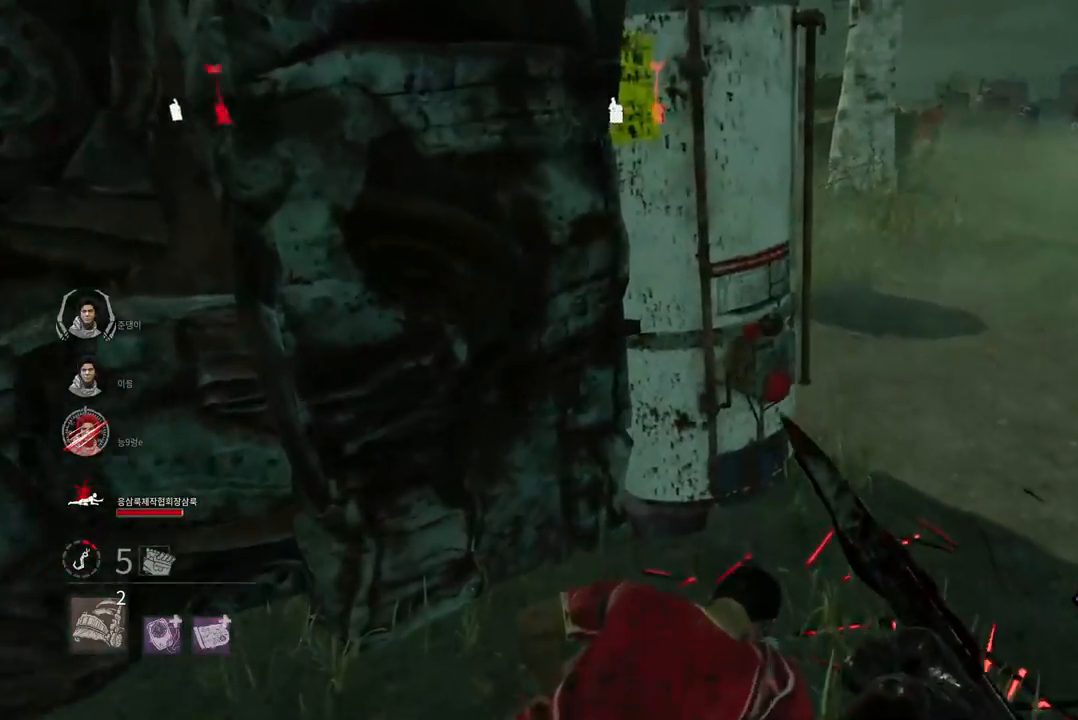
{"keys": [], "mouse": [], "events": [[233, "mouse_right", "down"], [283, "w", "up"], [333, "mouse_right", "up"], [400, "mouse_right", "down"], [500, "mouse_right", "up"]]}
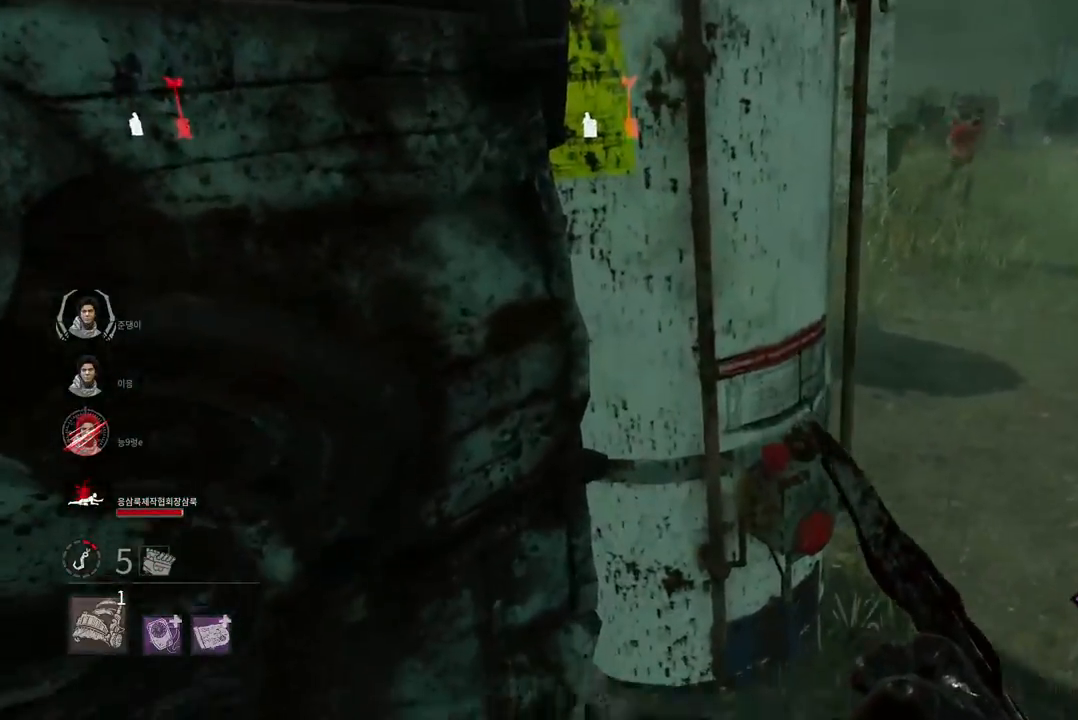
{"keys": [], "mouse": [], "events": []}
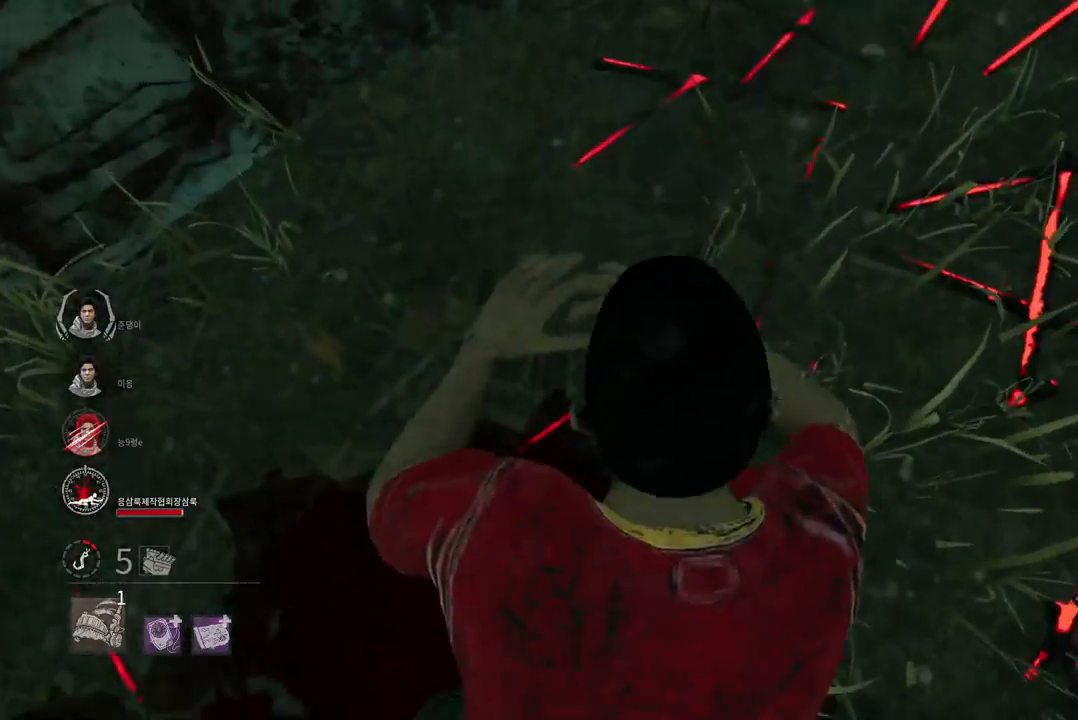
{"keys": [], "mouse": [], "events": []}
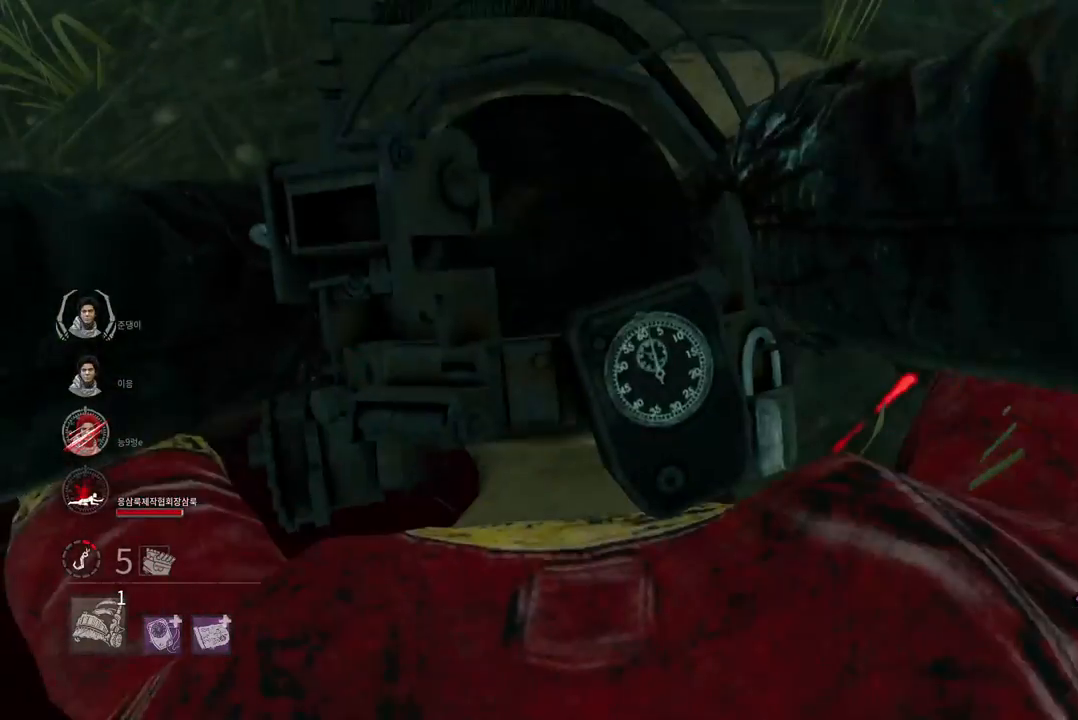
{"keys": ["s"], "mouse": [], "events": [[100, "s", "down"]]}
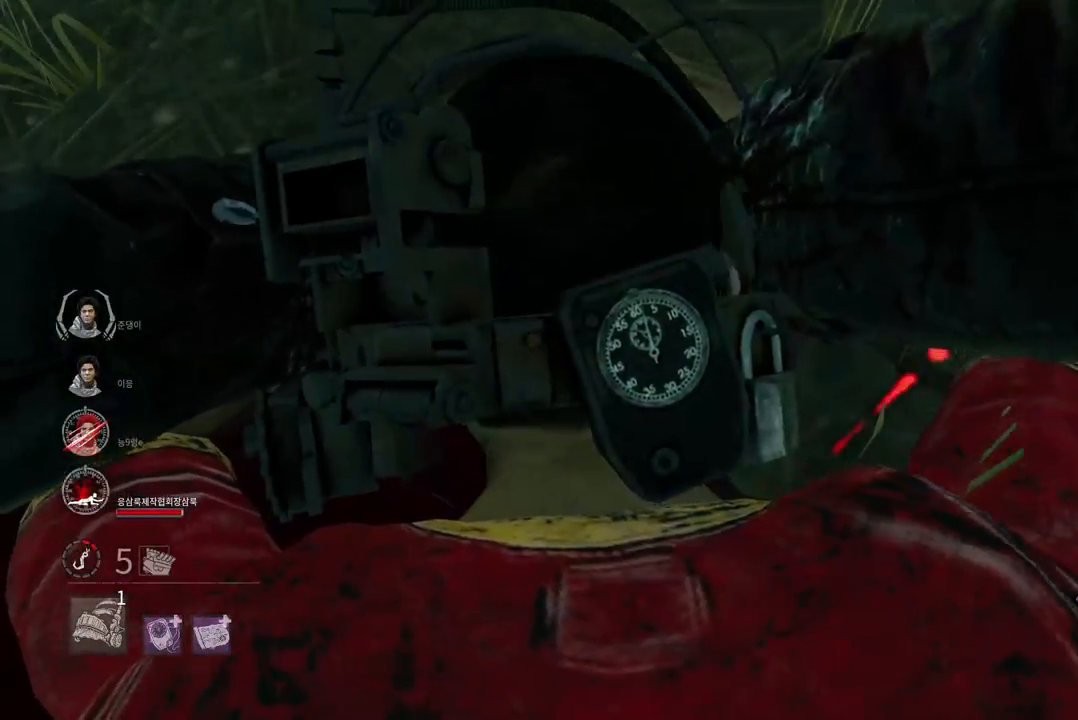
{"keys": ["s"], "mouse": [], "events": []}
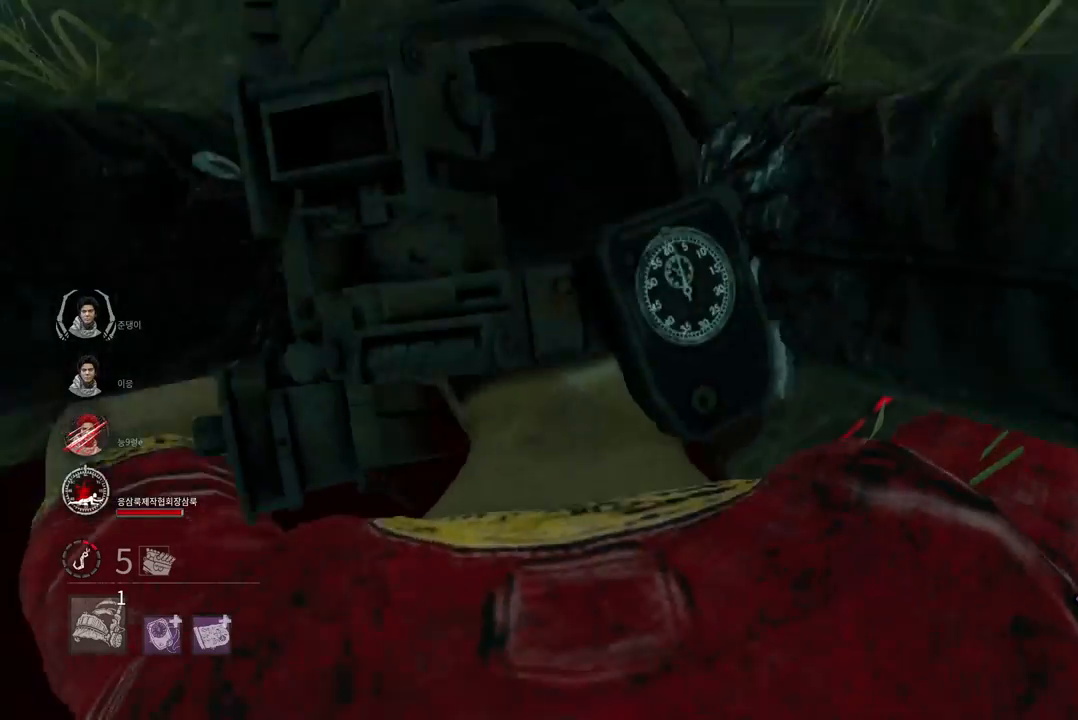
{"keys": ["d", "s"], "mouse": [], "events": [[200, "d", "down"]]}
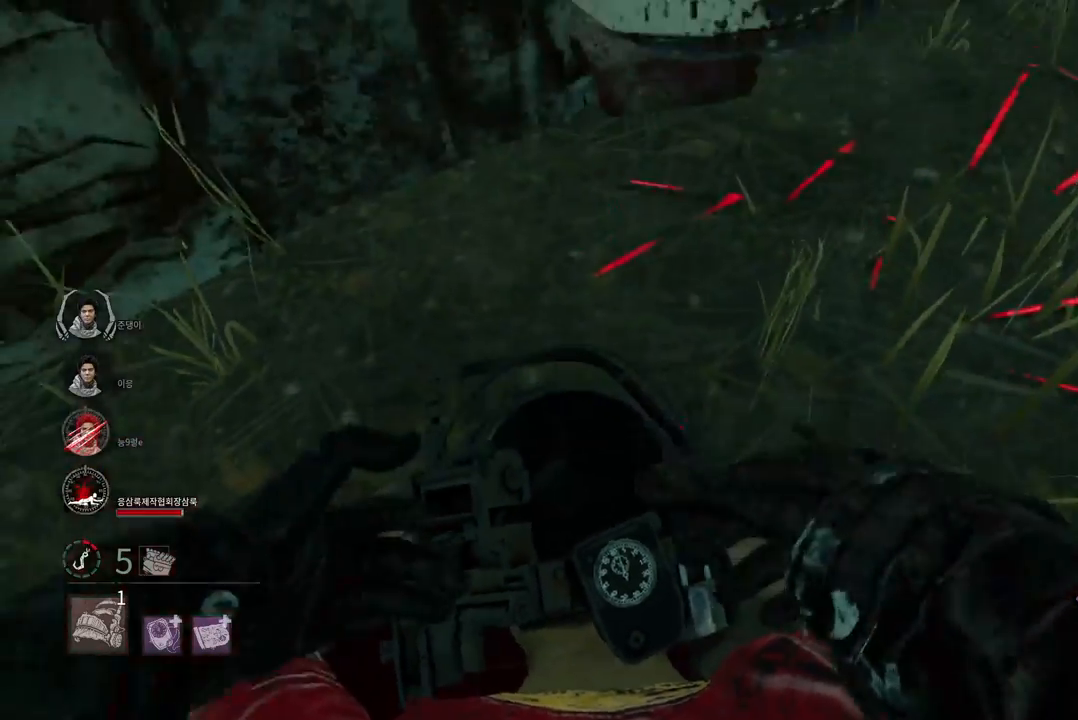
{"keys": ["d", "s"], "mouse": [], "events": []}
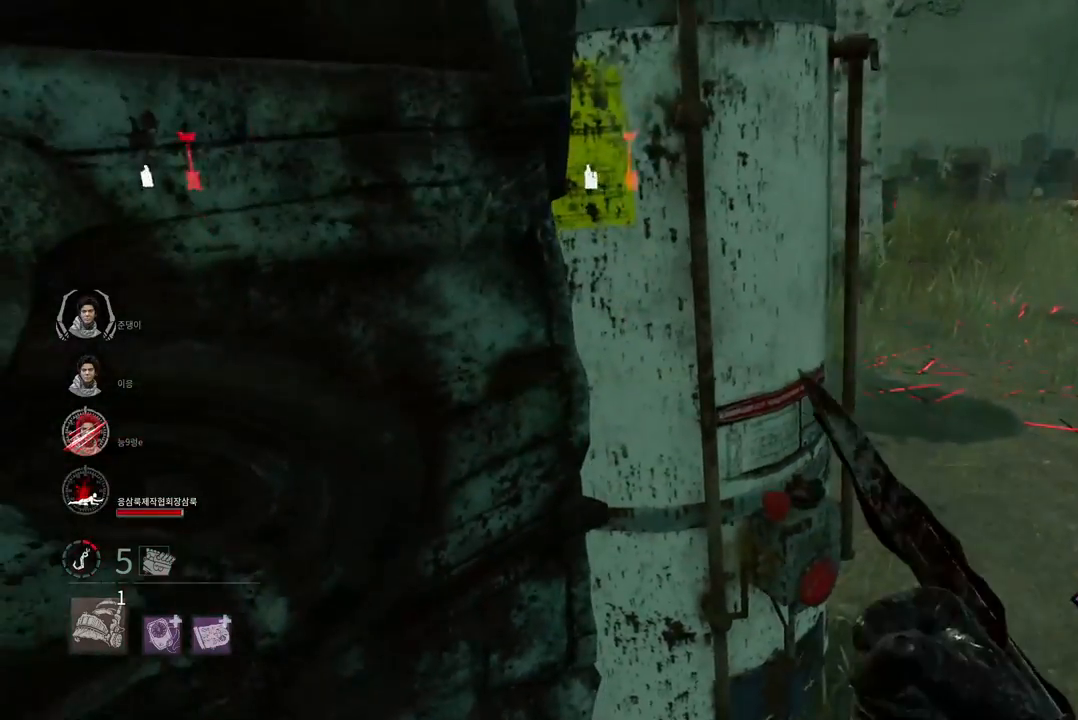
{"keys": ["w"], "mouse": [], "events": [[83, "s", "up"], [200, "w", "down"], [217, "d", "up"], [317, "a", "down"], [467, "a", "up"]]}
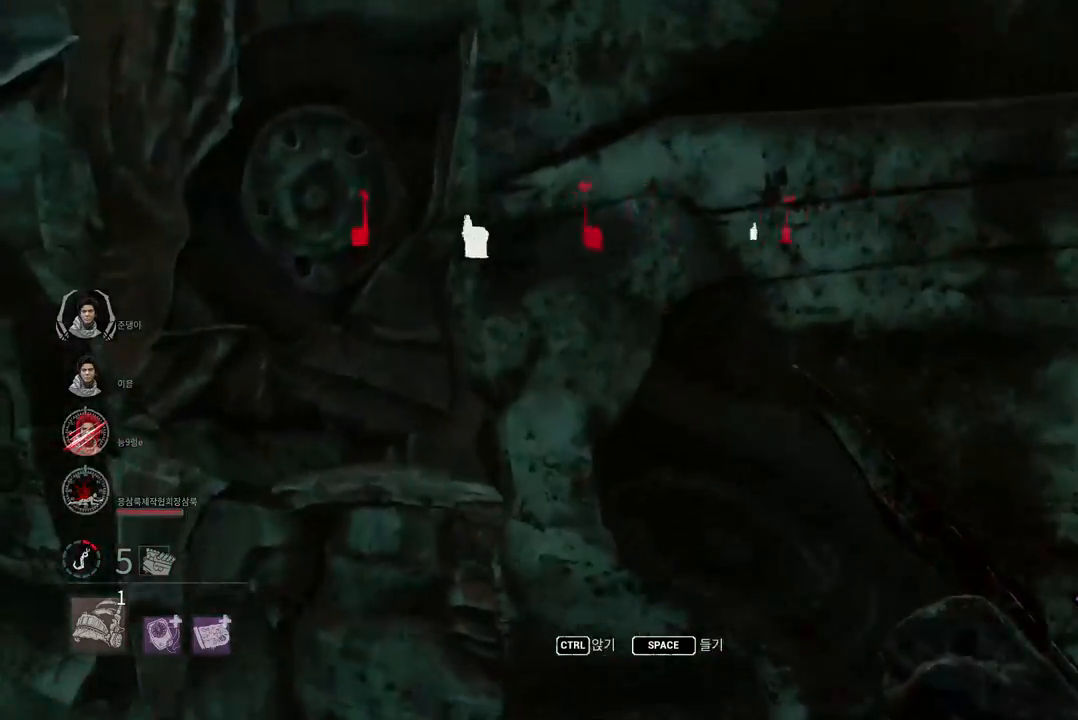
{"keys": [], "mouse": [], "events": [[17, "space", "down"], [100, "space", "up"], [150, "w", "up"], [200, "space", "down"], [267, "space", "up"], [367, "space", "down"], [417, "space", "up"]]}
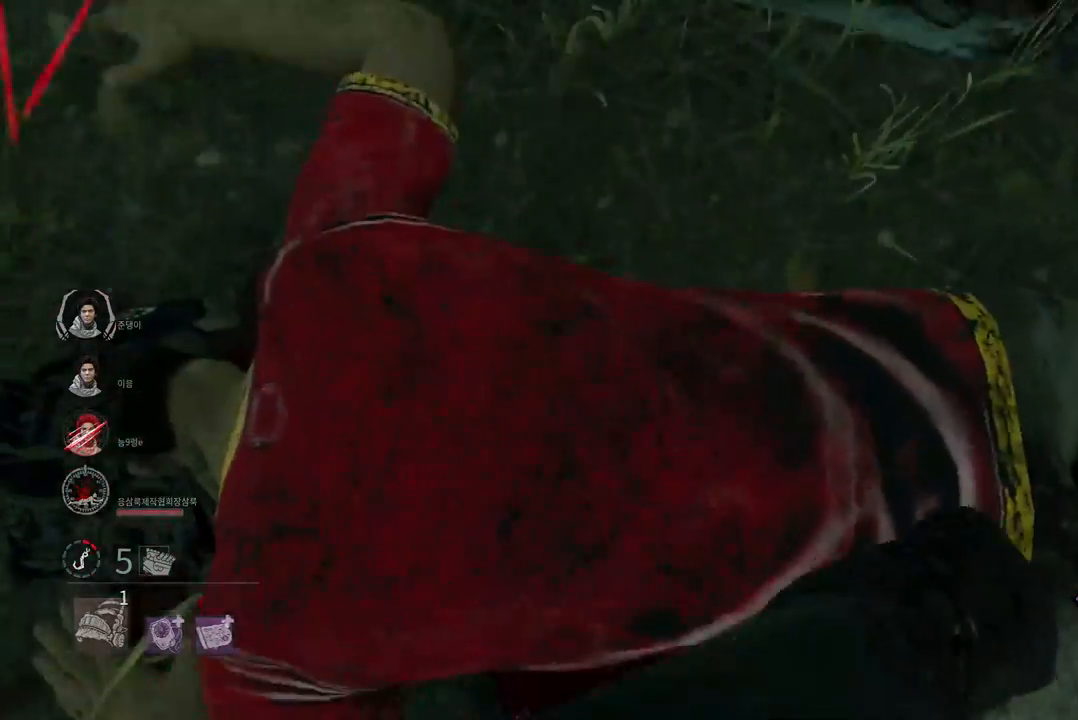
{"keys": [], "mouse": [], "events": [[17, "space", "down"], [67, "space", "up"]]}